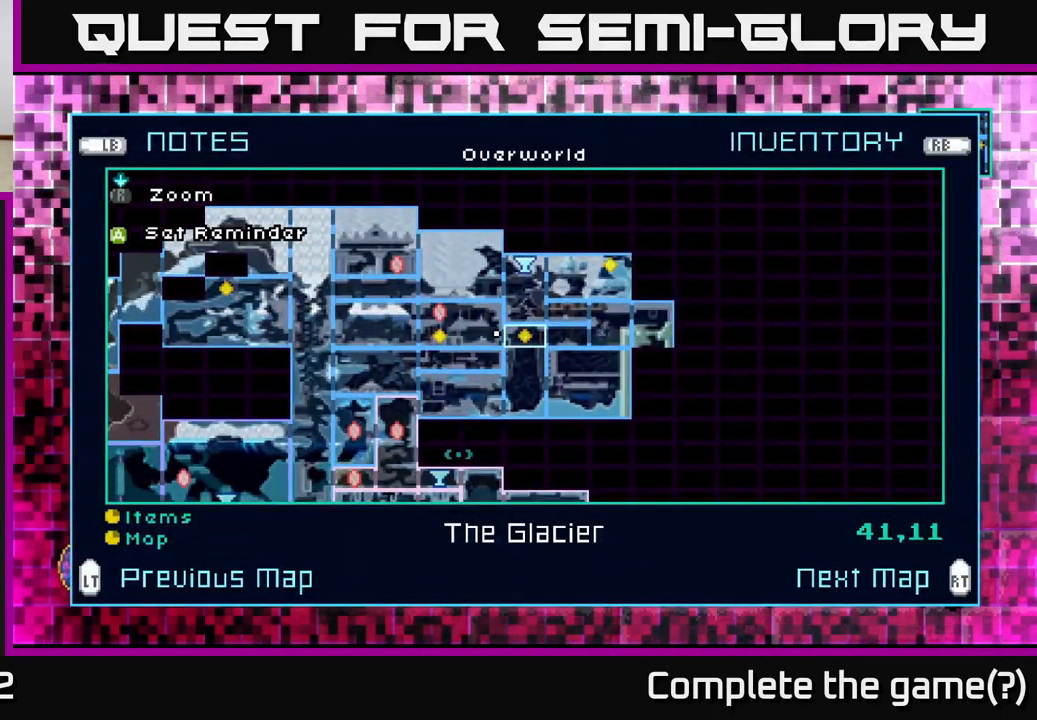
Gameplay with a controller (Xbox layout); each line is a JSON object with the inputs held at the frame after it. "events" lists button and stick changes between this image and that frame as [ms after this image, input, new state], when the widget could be followed in between.
{"buttons": [], "left_stick": "center", "right_stick": "center", "events": [[50, "left_stick", "center"], [183, "A", "down"], [283, "A", "up"], [367, "SELECT", "down"], [500, "SELECT", "up"]]}
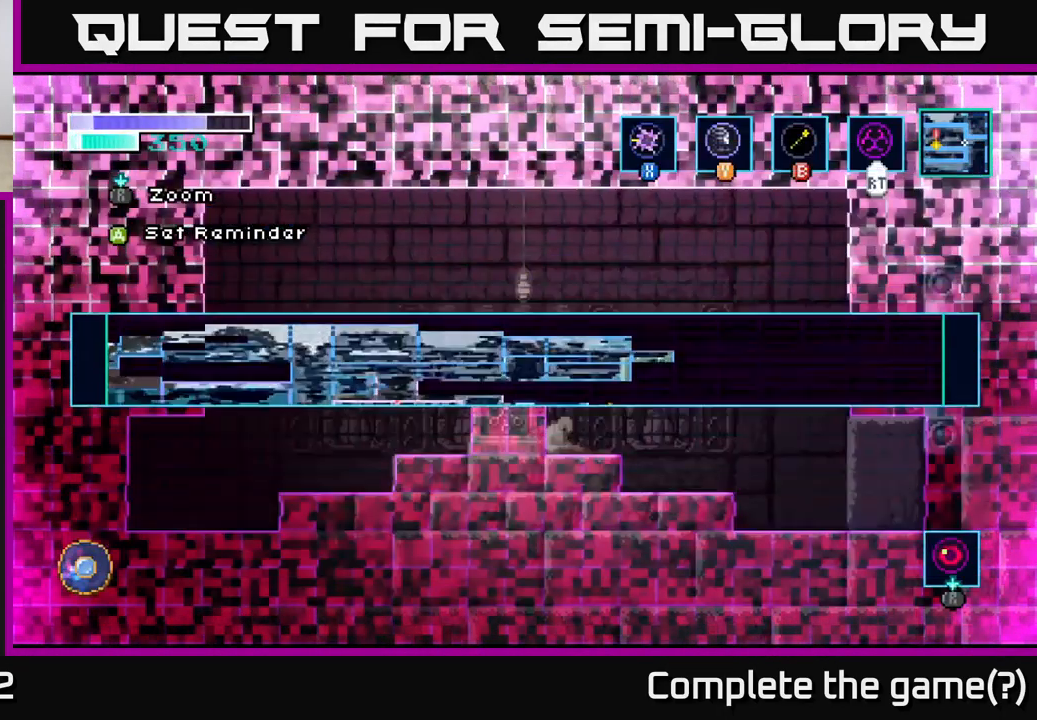
{"buttons": [], "left_stick": "left", "right_stick": "center", "events": [[300, "left_stick", "left"]]}
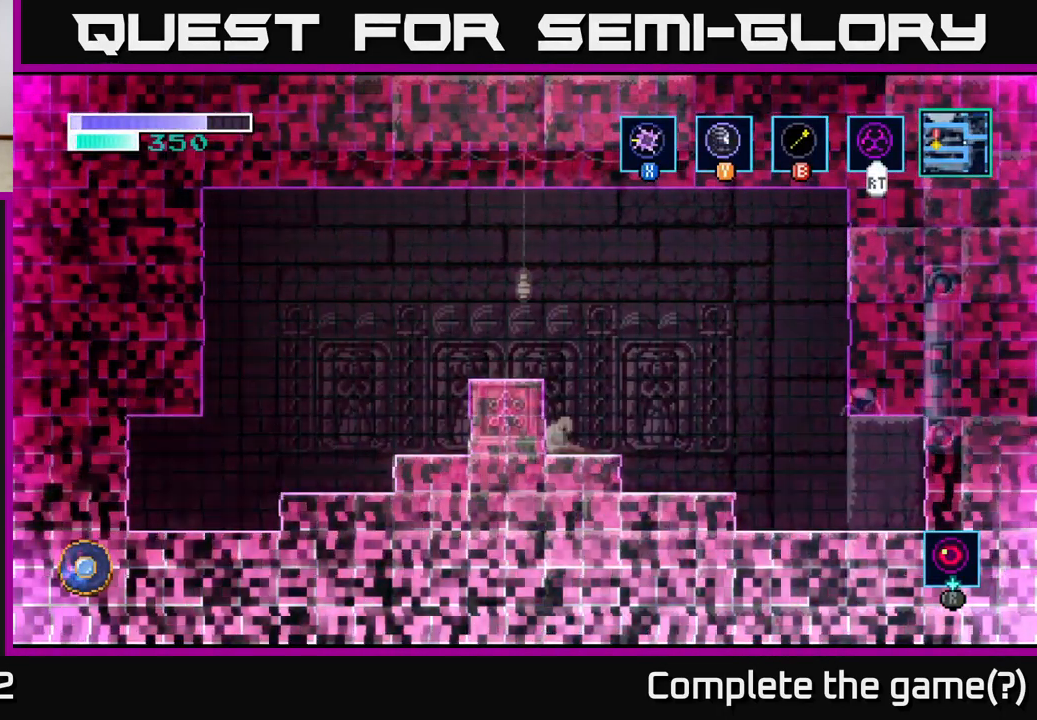
{"buttons": ["A"], "left_stick": "left", "right_stick": "center", "events": [[17, "A", "down"], [150, "A", "up"], [467, "A", "down"]]}
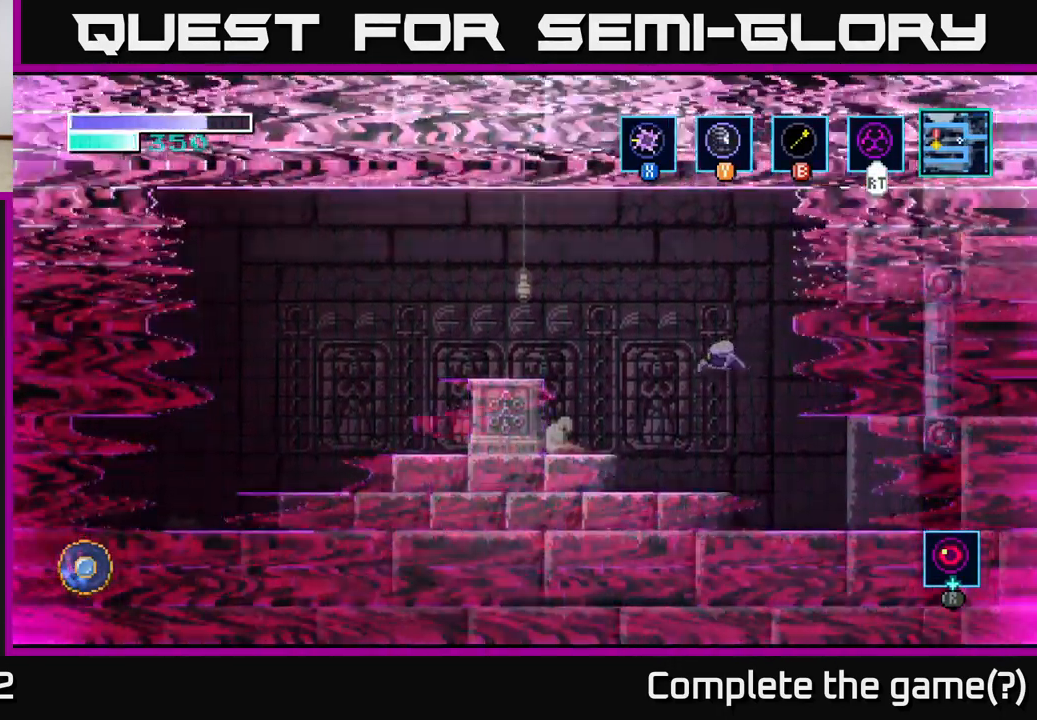
{"buttons": [], "left_stick": "left", "right_stick": "center", "events": [[367, "A", "up"]]}
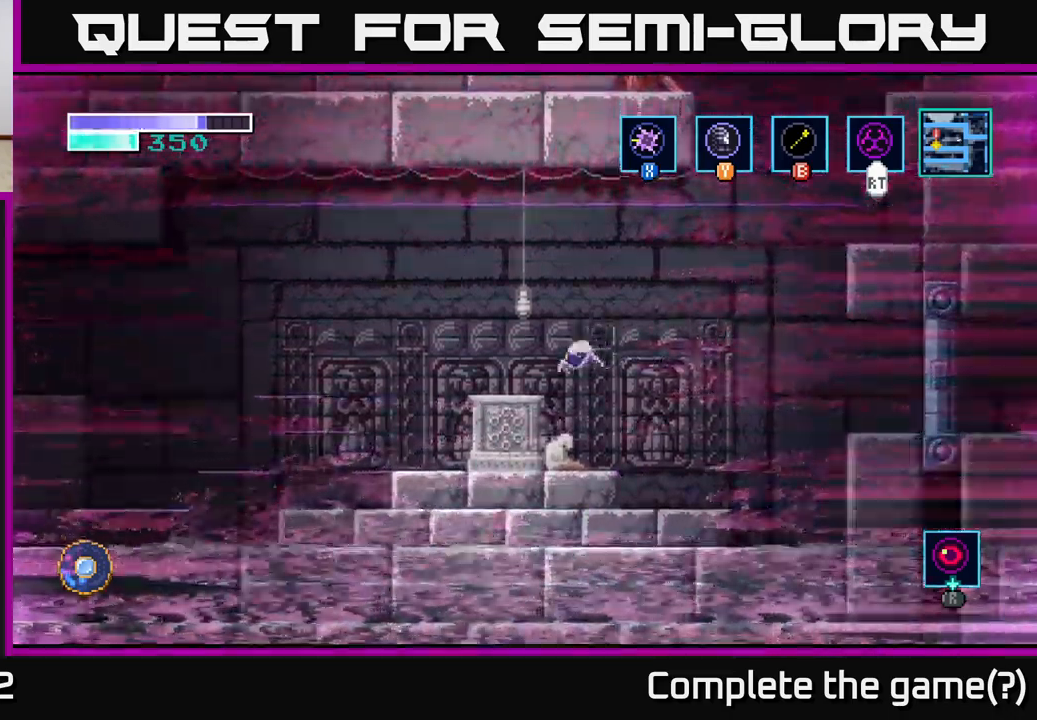
{"buttons": [], "left_stick": "center", "right_stick": "center", "events": [[17, "left_stick", "center"], [134, "SELECT", "down"], [284, "SELECT", "up"]]}
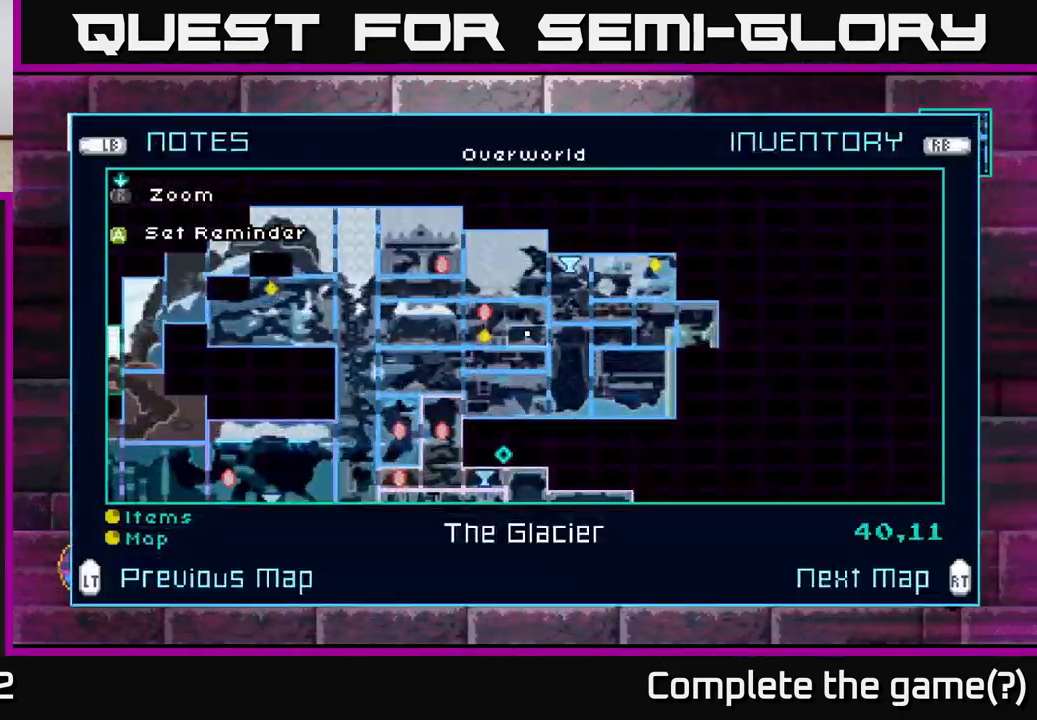
{"buttons": [], "left_stick": "center", "right_stick": "center", "events": [[284, "A", "down"], [384, "A", "up"]]}
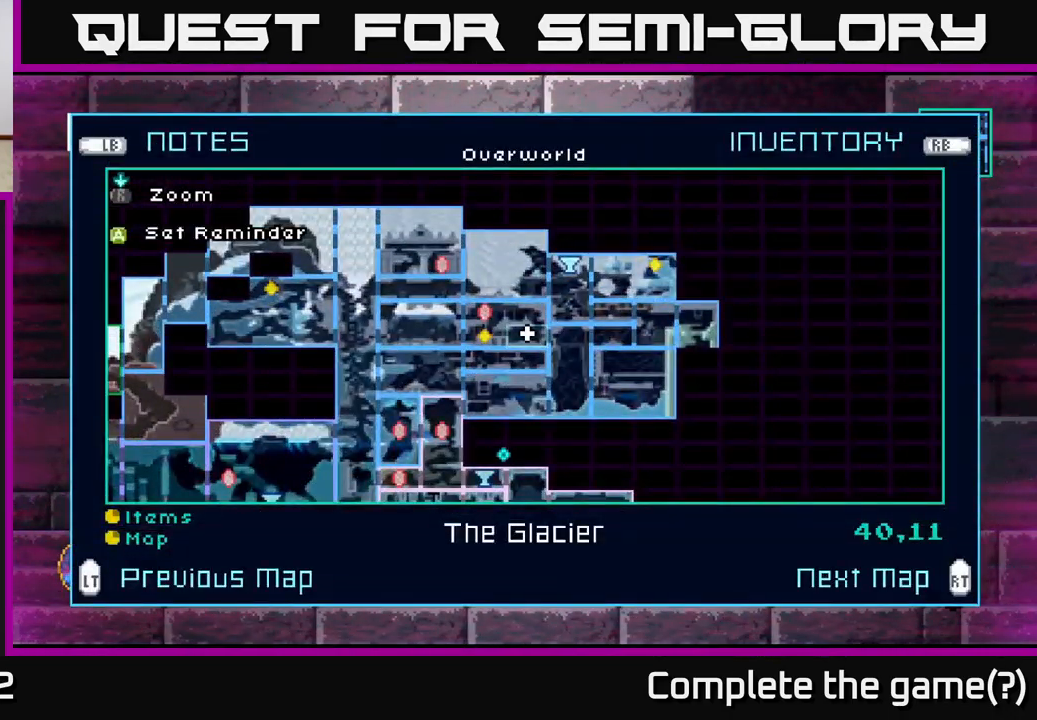
{"buttons": [], "left_stick": "center", "right_stick": "center", "events": [[334, "left_stick", "right"], [500, "left_stick", "center"]]}
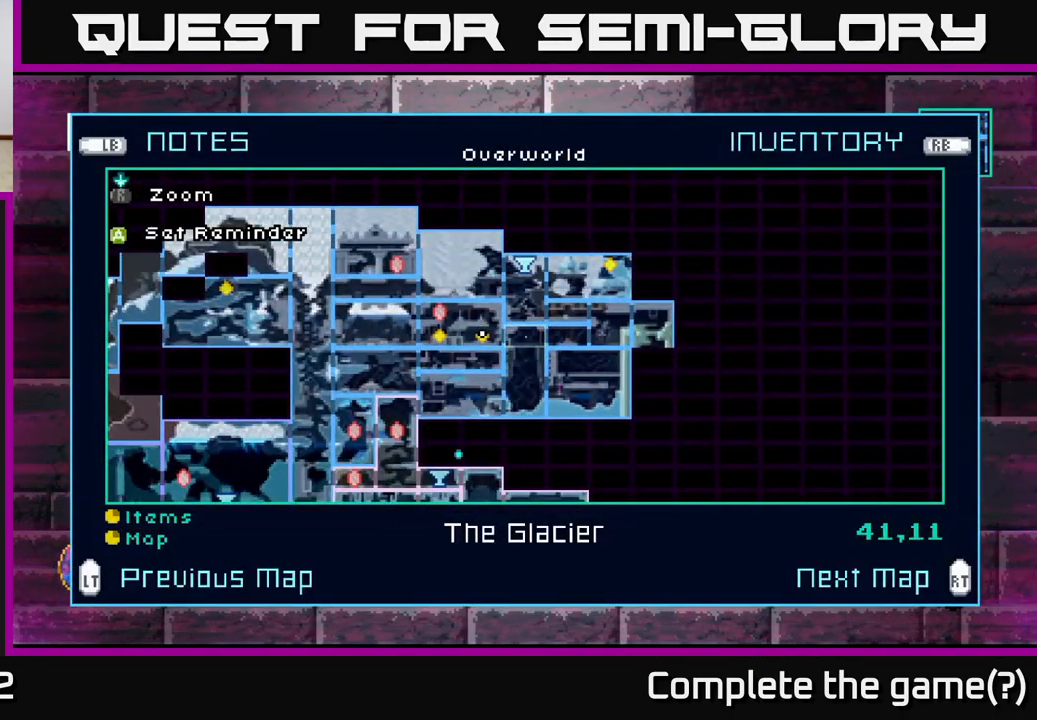
{"buttons": [], "left_stick": "center", "right_stick": "center", "events": [[167, "A", "down"], [250, "A", "up"]]}
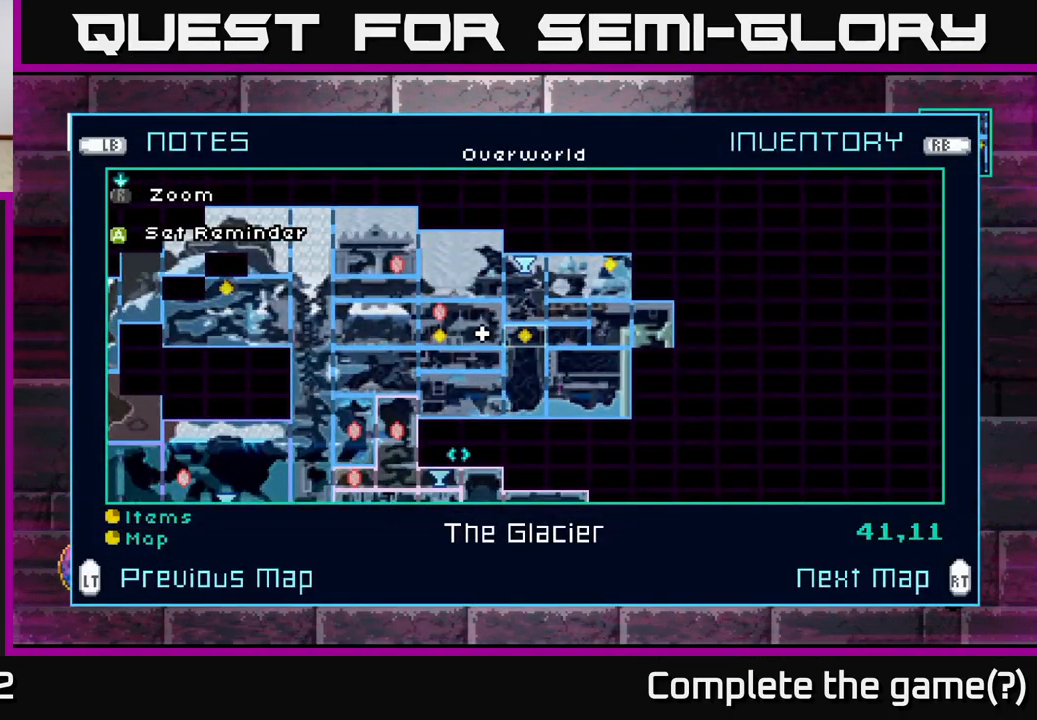
{"buttons": [], "left_stick": "left", "right_stick": "center", "events": [[417, "left_stick", "left"]]}
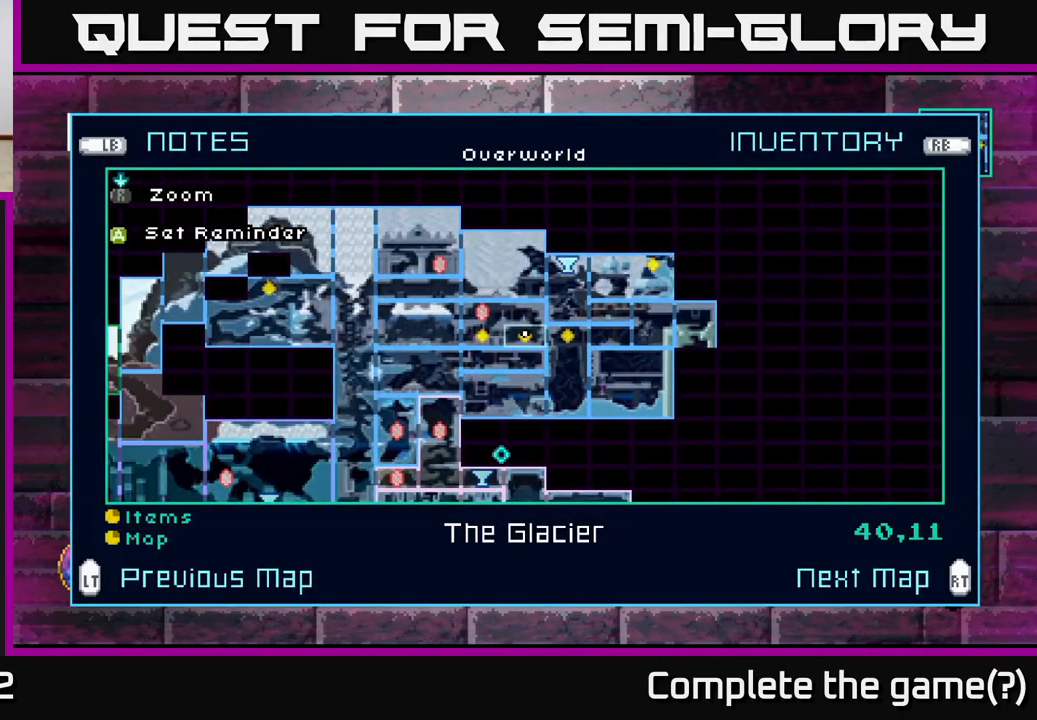
{"buttons": [], "left_stick": "center", "right_stick": "center", "events": [[67, "left_stick", "center"], [284, "SELECT", "down"], [400, "SELECT", "up"]]}
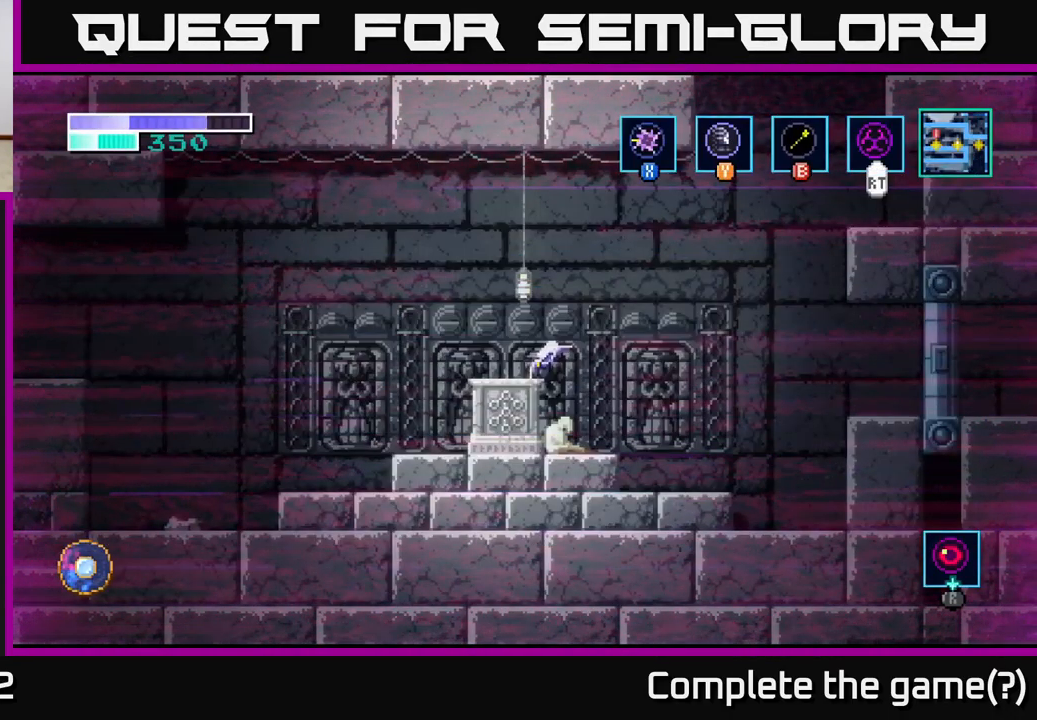
{"buttons": [], "left_stick": "center", "right_stick": "center", "events": [[67, "left_stick", "left"], [234, "left_stick", "center"], [317, "A", "down"], [400, "A", "up"]]}
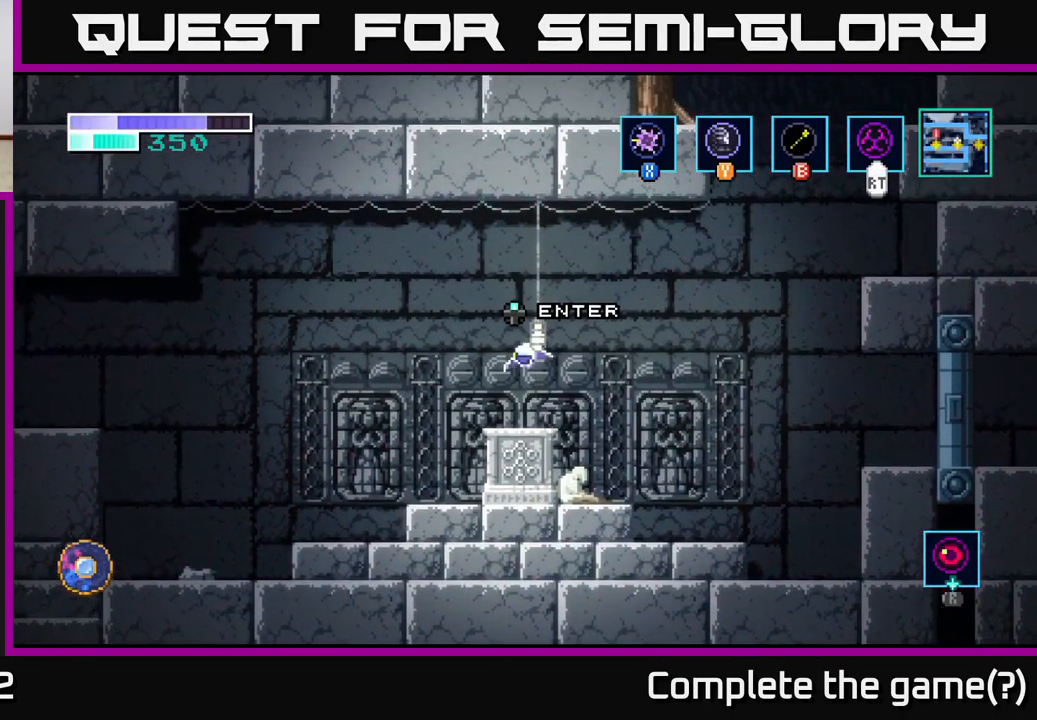
{"buttons": [], "left_stick": "center", "right_stick": "center", "events": []}
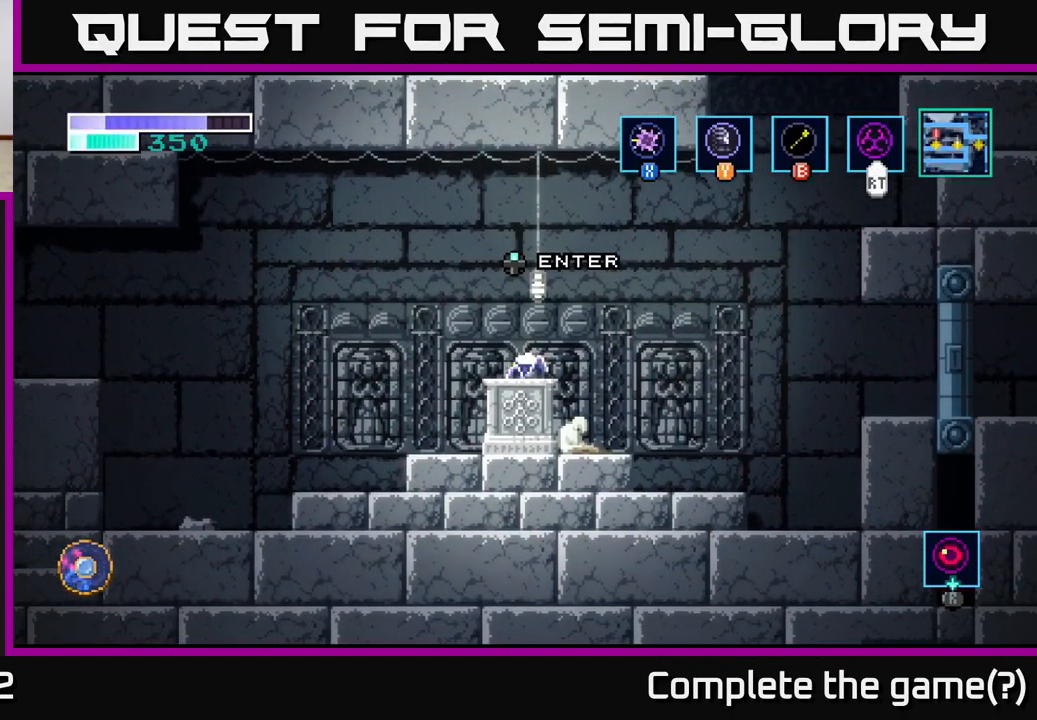
{"buttons": [], "left_stick": "center", "right_stick": "center", "events": []}
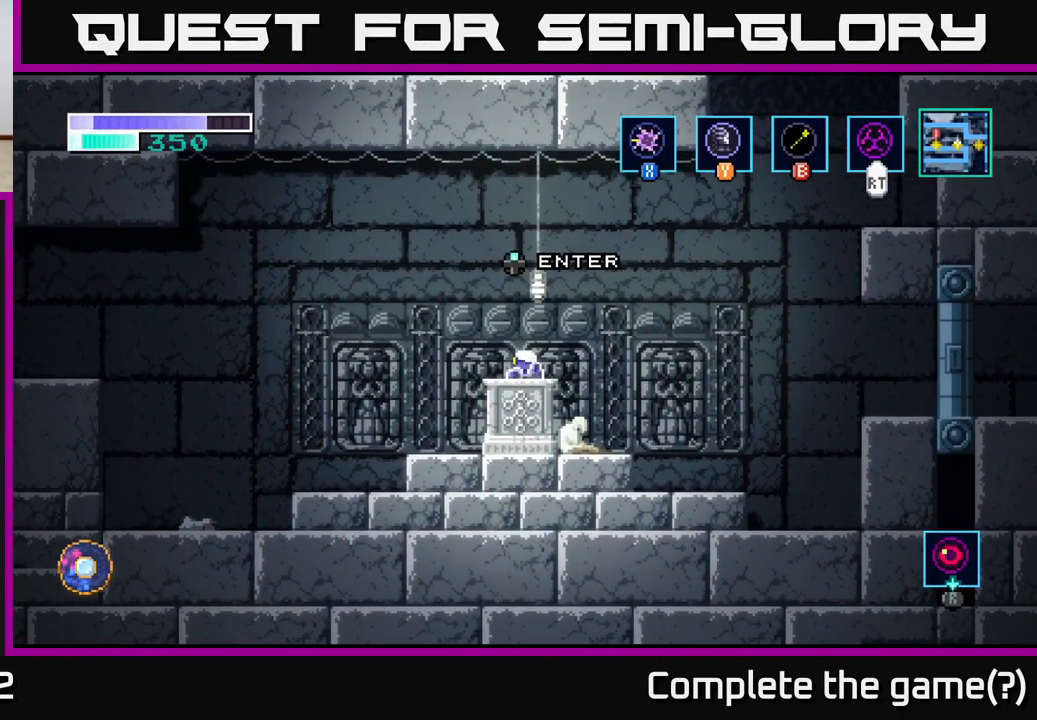
{"buttons": [], "left_stick": "center", "right_stick": "center", "events": []}
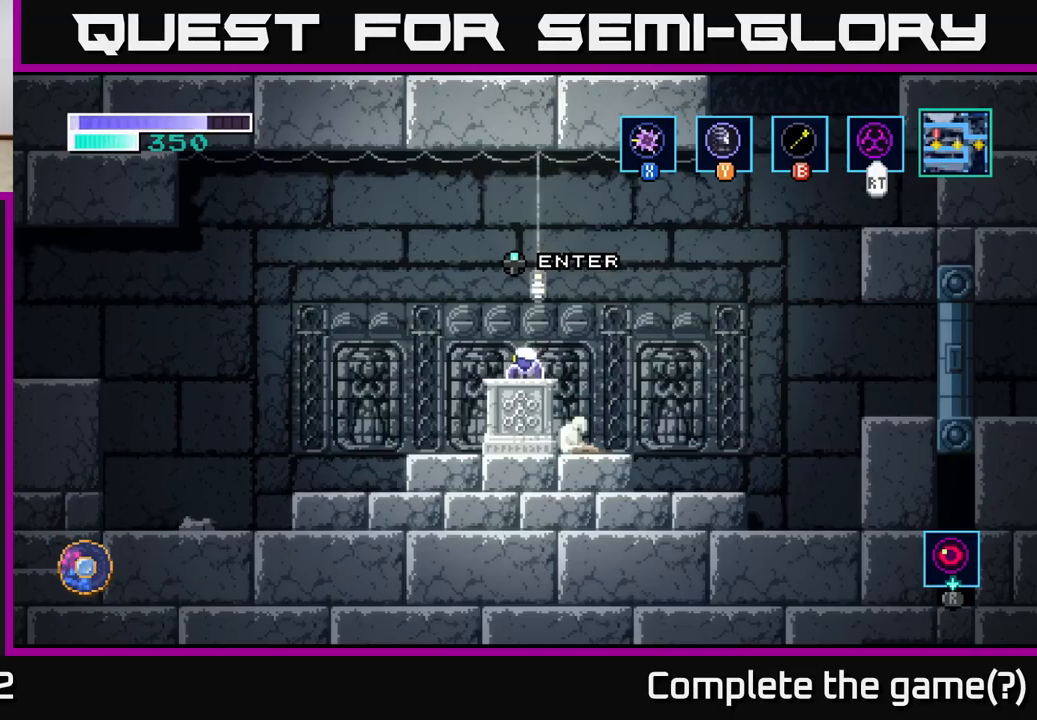
{"buttons": [], "left_stick": "center", "right_stick": "center", "events": [[250, "left_stick", "up"], [417, "left_stick", "center"]]}
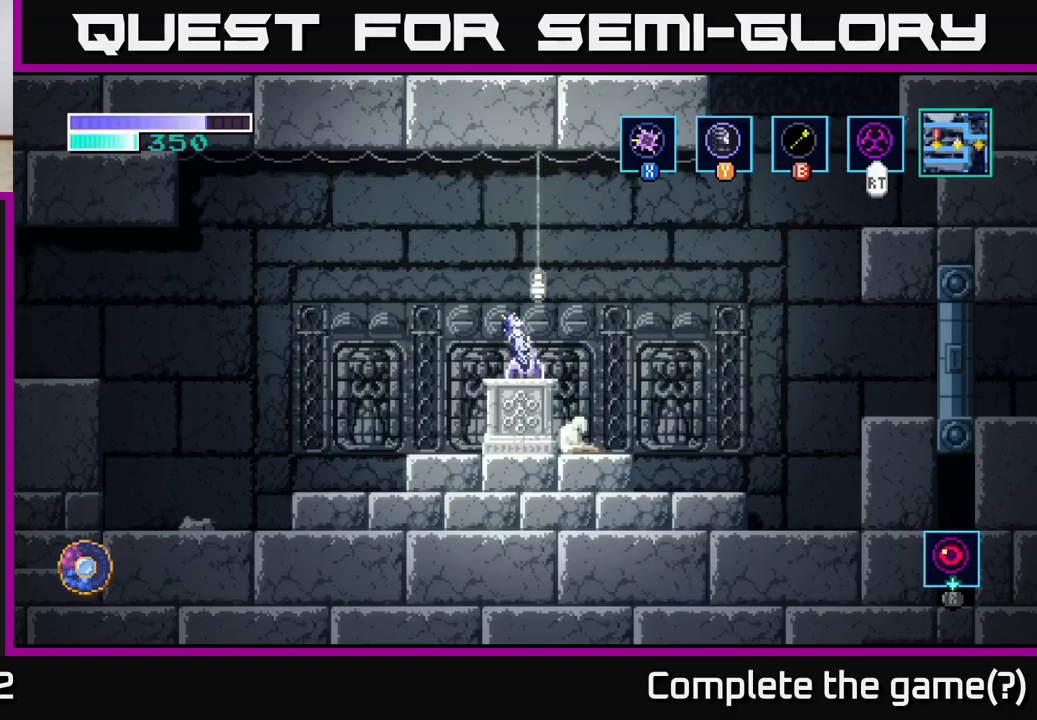
{"buttons": [], "left_stick": "center", "right_stick": "center", "events": []}
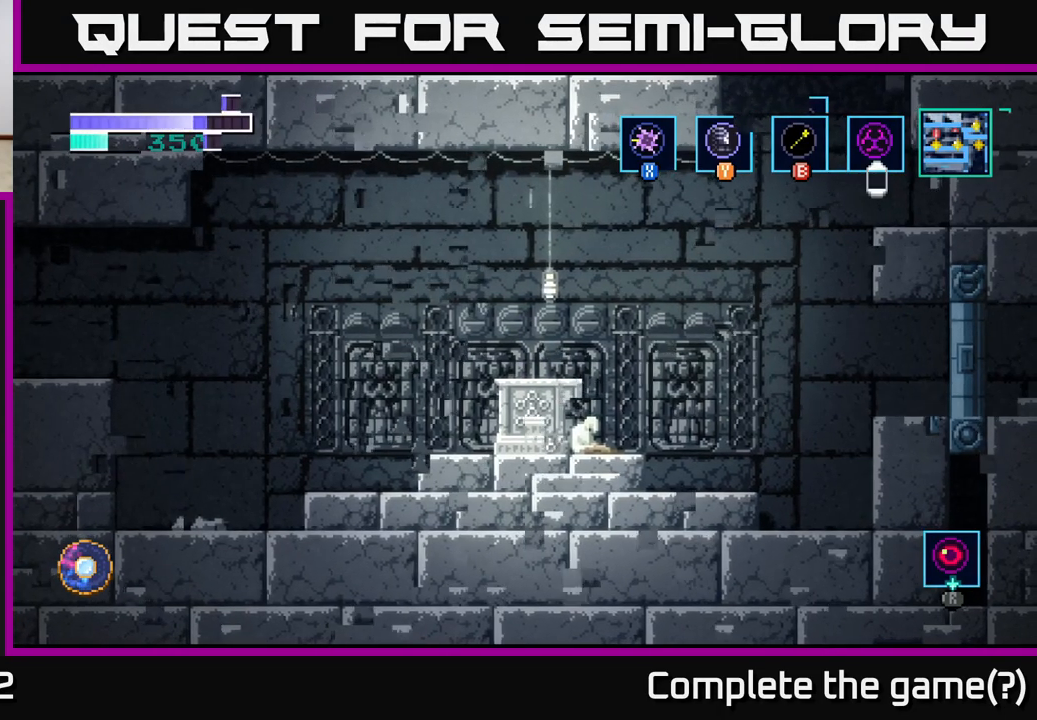
{"buttons": [], "left_stick": "center", "right_stick": "center", "events": []}
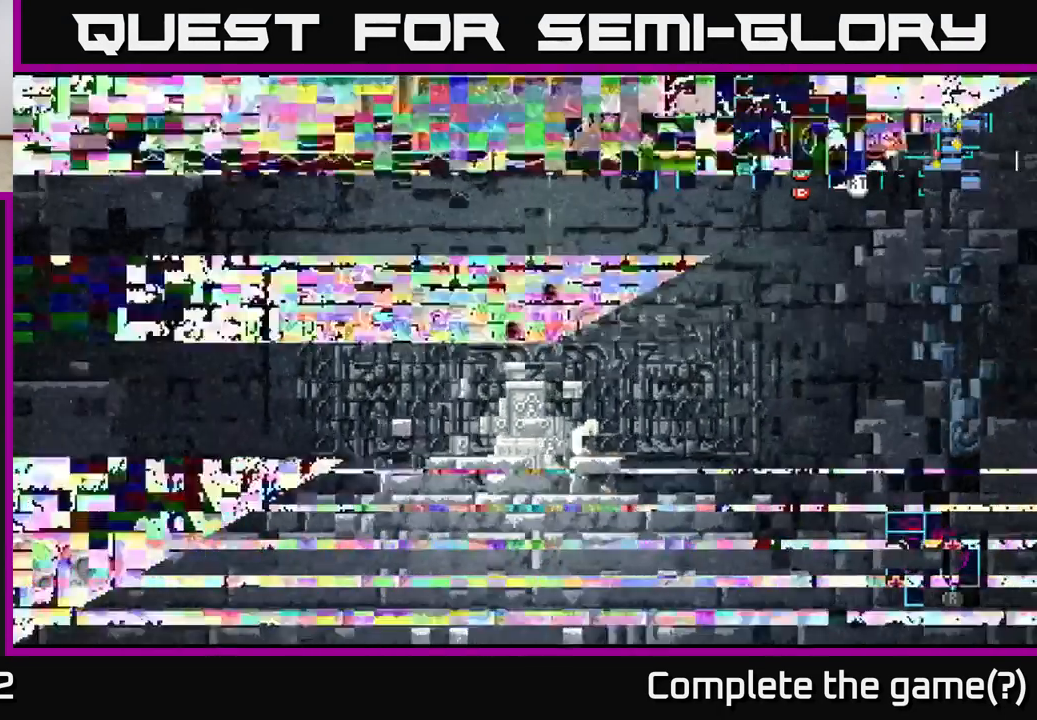
{"buttons": [], "left_stick": "center", "right_stick": "center", "events": []}
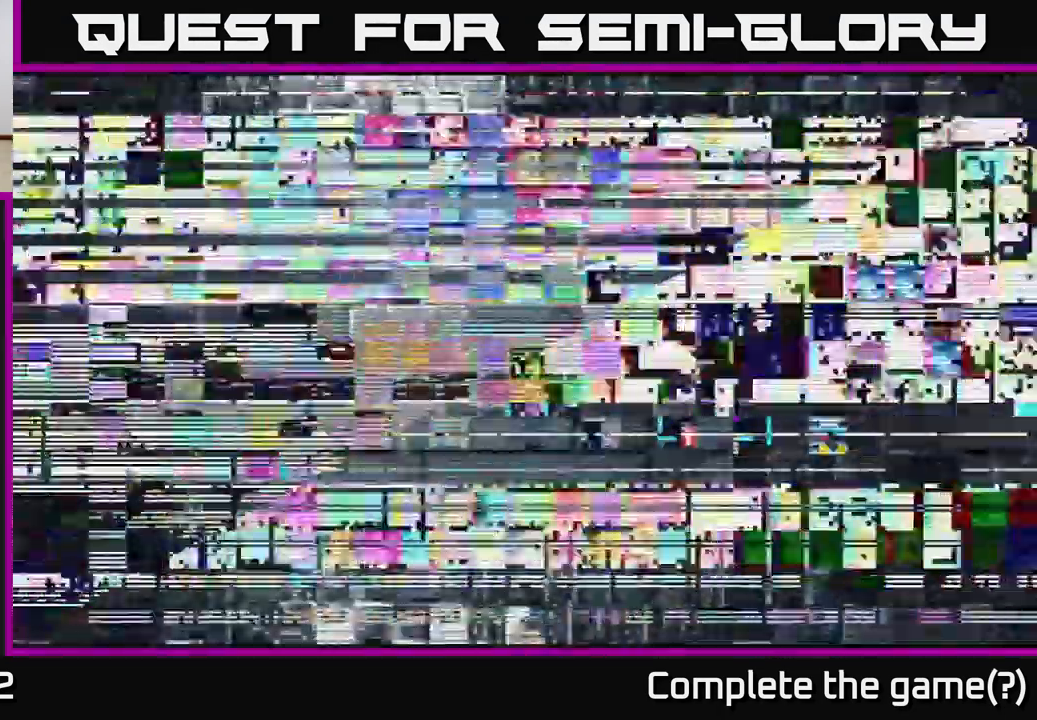
{"buttons": [], "left_stick": "center", "right_stick": "center", "events": []}
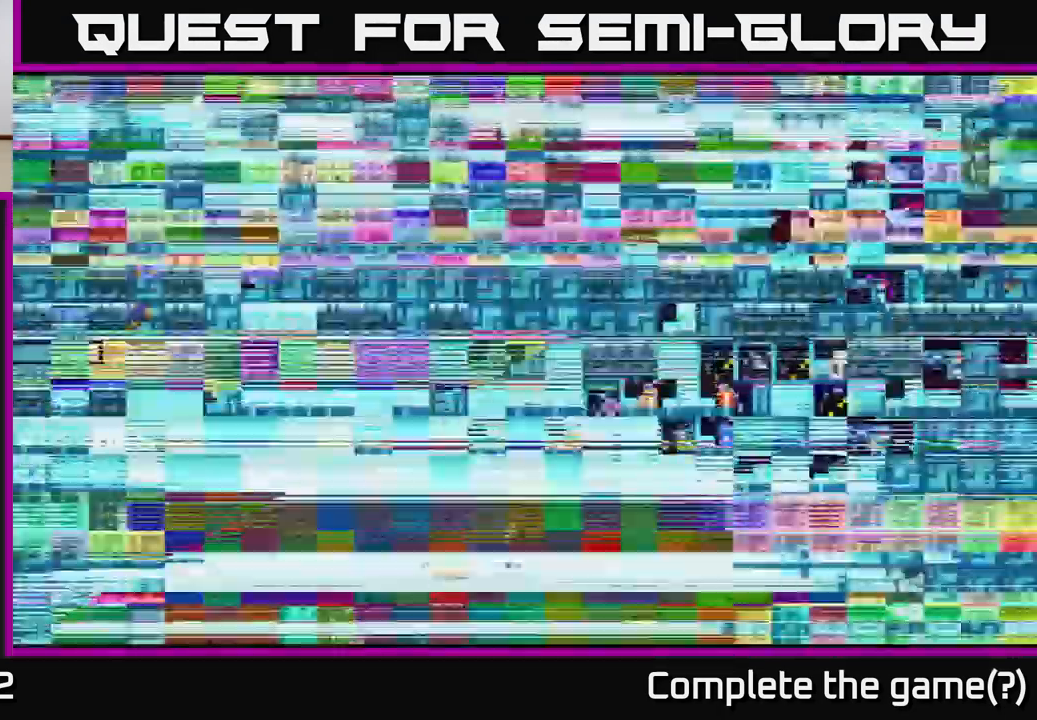
{"buttons": [], "left_stick": "center", "right_stick": "center", "events": []}
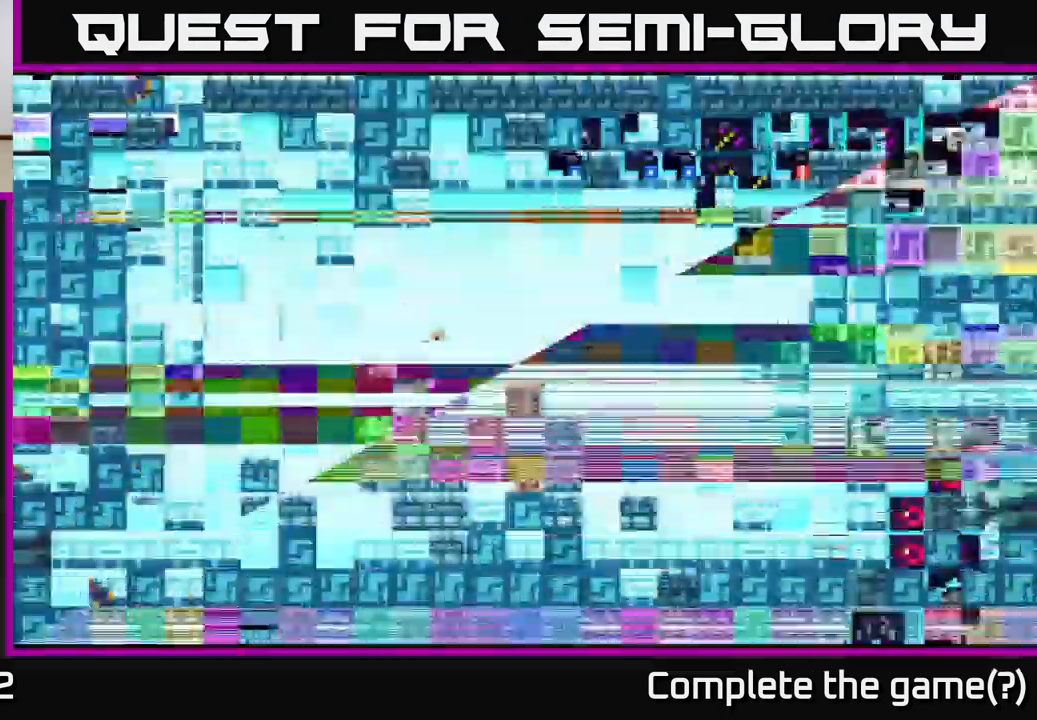
{"buttons": [], "left_stick": "center", "right_stick": "center", "events": []}
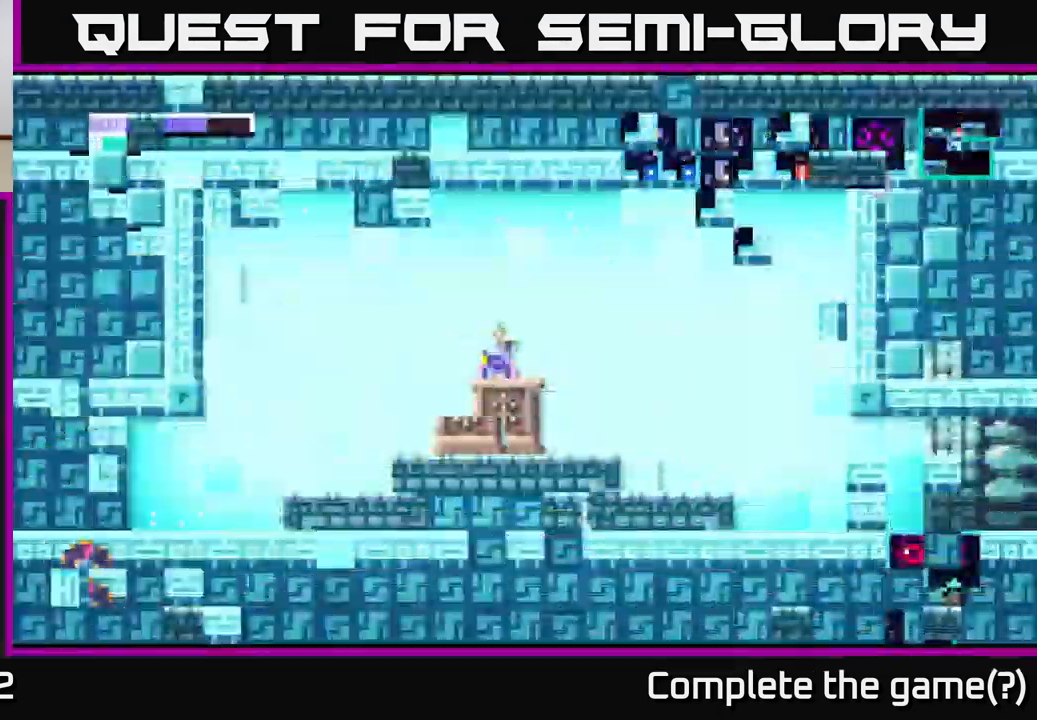
{"buttons": [], "left_stick": "center", "right_stick": "center", "events": []}
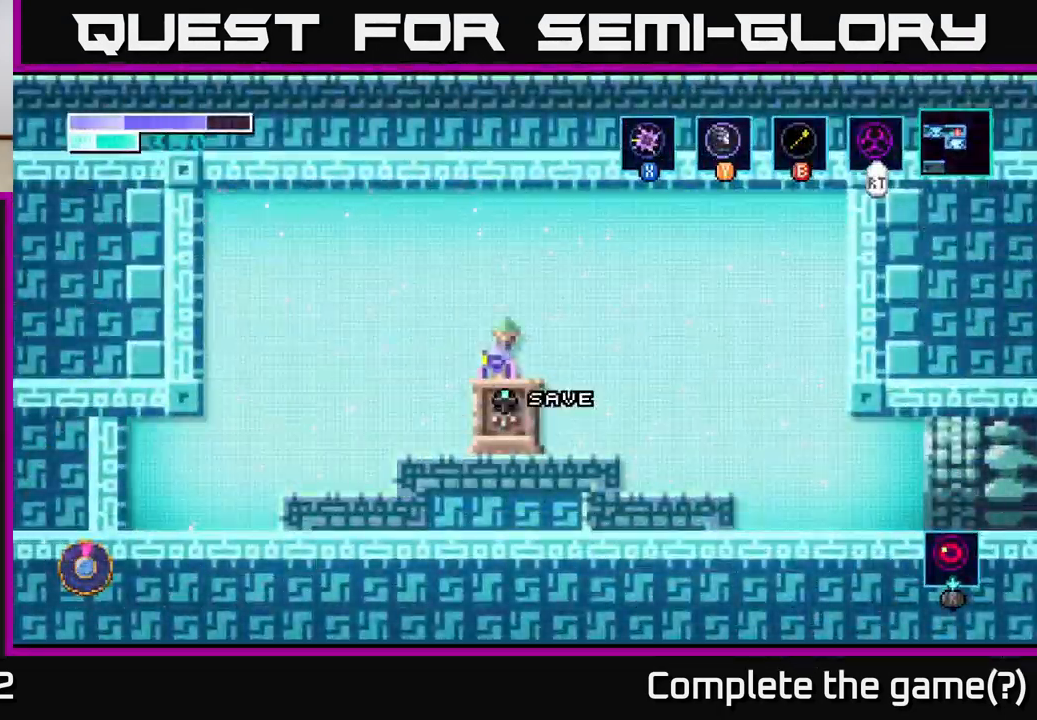
{"buttons": [], "left_stick": "center", "right_stick": "center", "events": []}
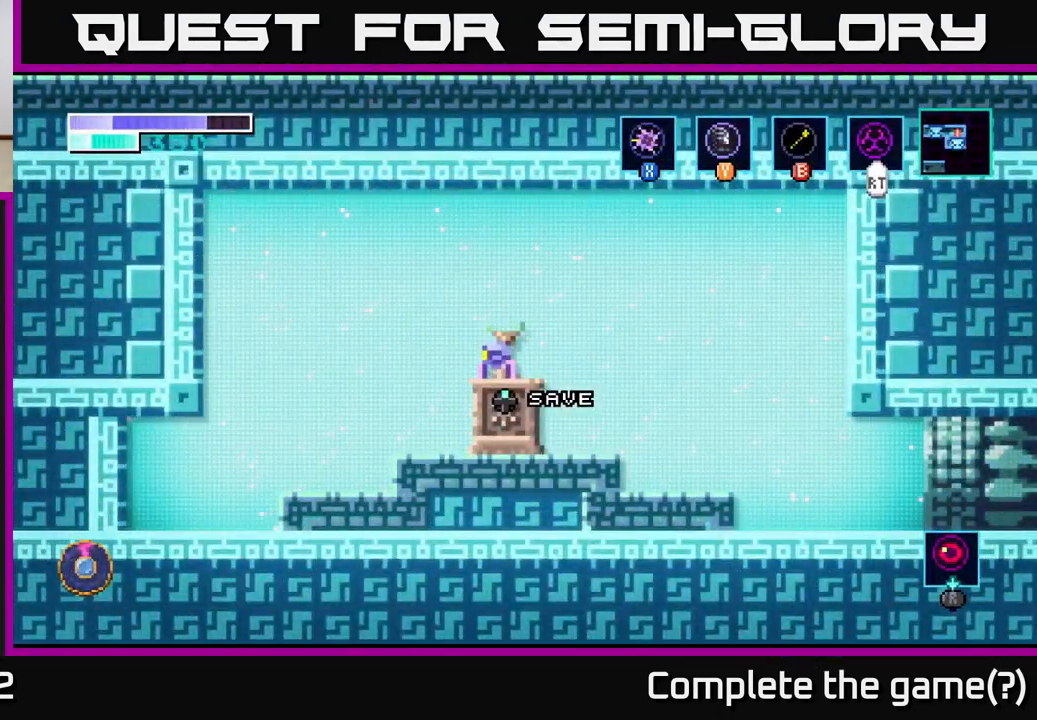
{"buttons": [], "left_stick": "left", "right_stick": "center", "events": [[117, "left_stick", "left"], [217, "A", "down"], [366, "A", "up"]]}
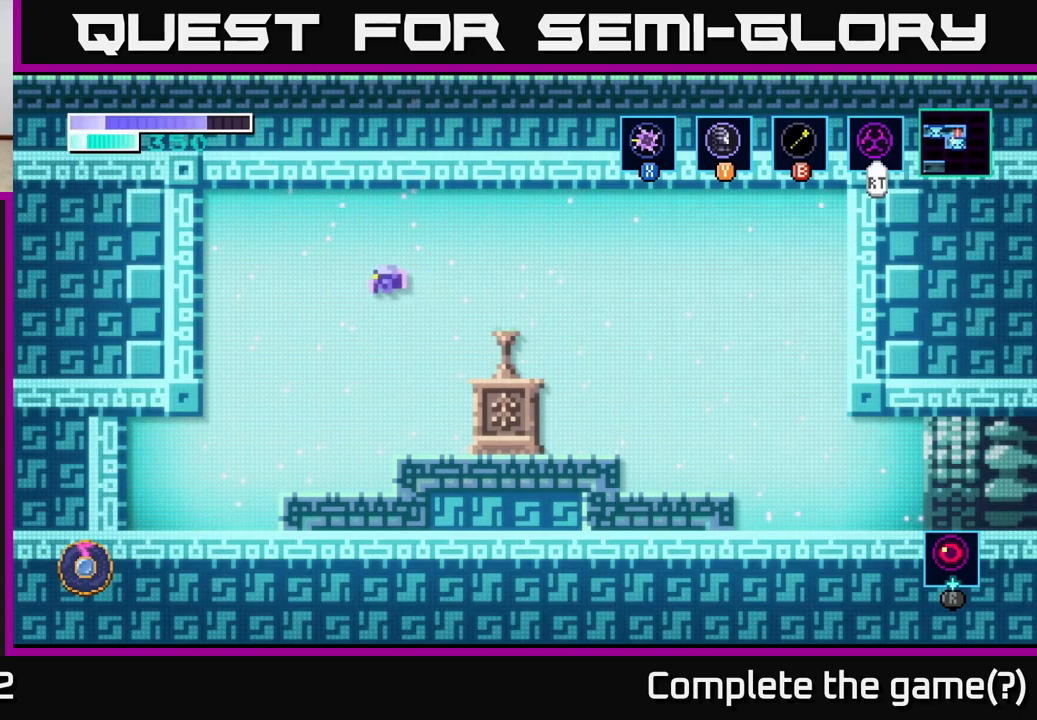
{"buttons": [], "left_stick": "left", "right_stick": "center", "events": []}
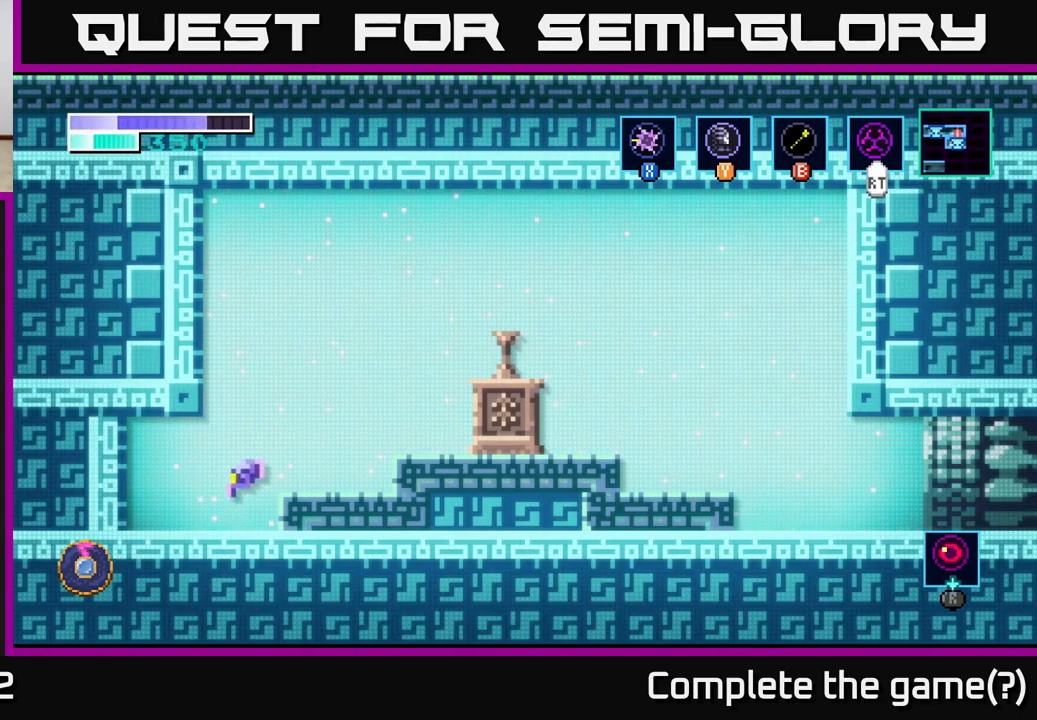
{"buttons": [], "left_stick": "center", "right_stick": "center", "events": [[317, "left_stick", "center"]]}
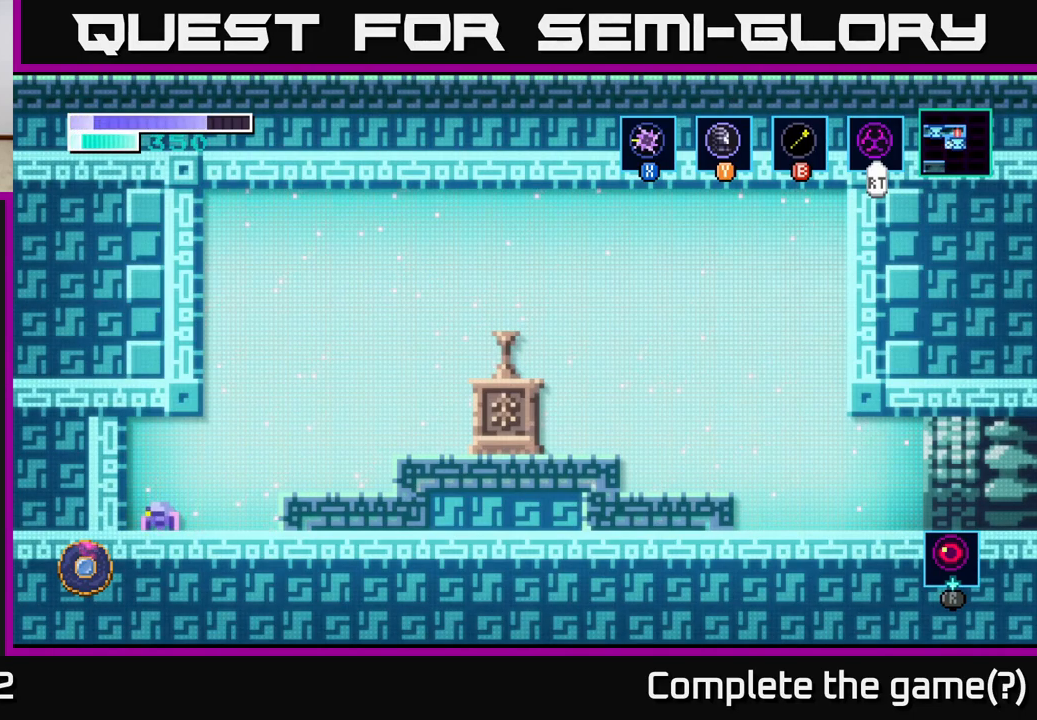
{"buttons": [], "left_stick": "center", "right_stick": "center", "events": []}
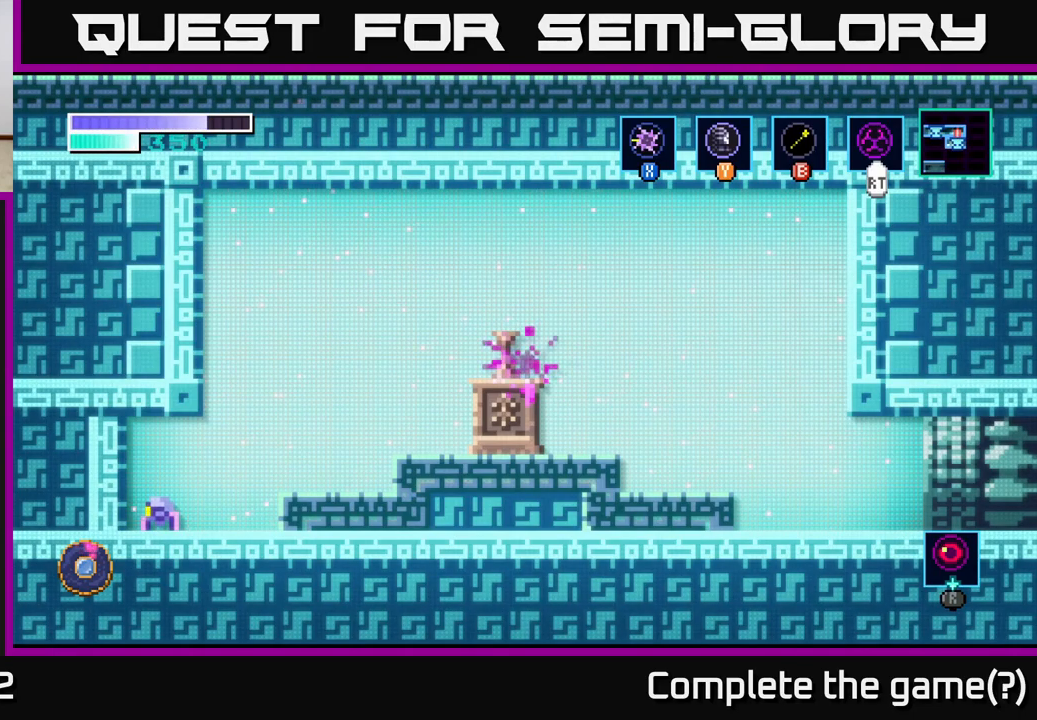
{"buttons": [], "left_stick": "center", "right_stick": "center", "events": []}
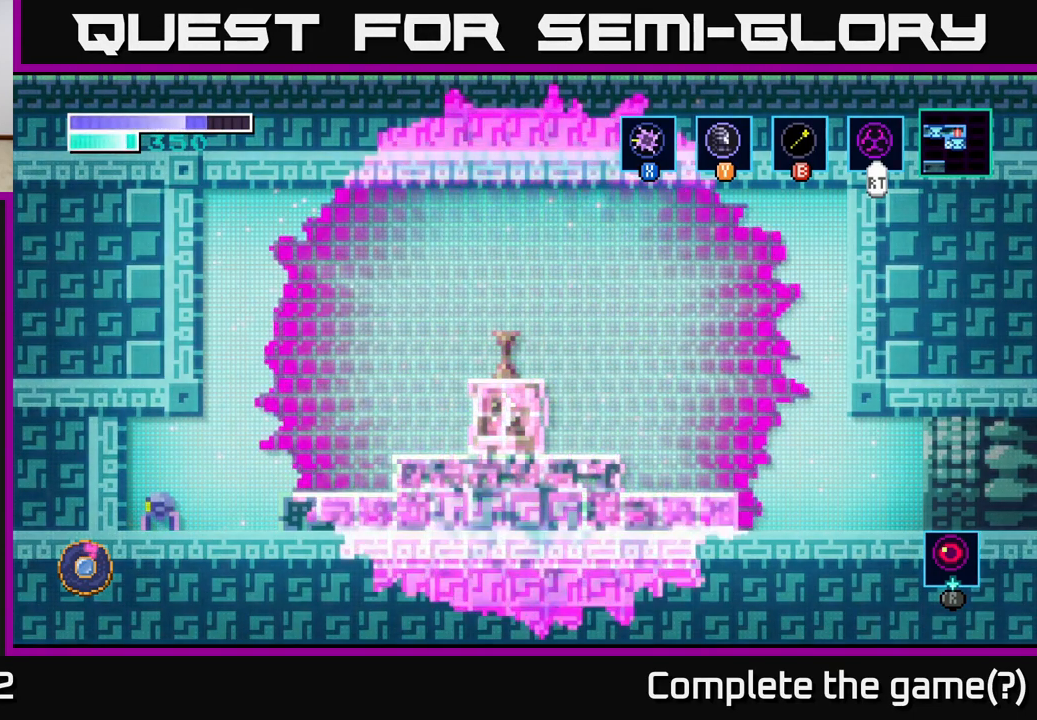
{"buttons": [], "left_stick": "center", "right_stick": "center", "events": []}
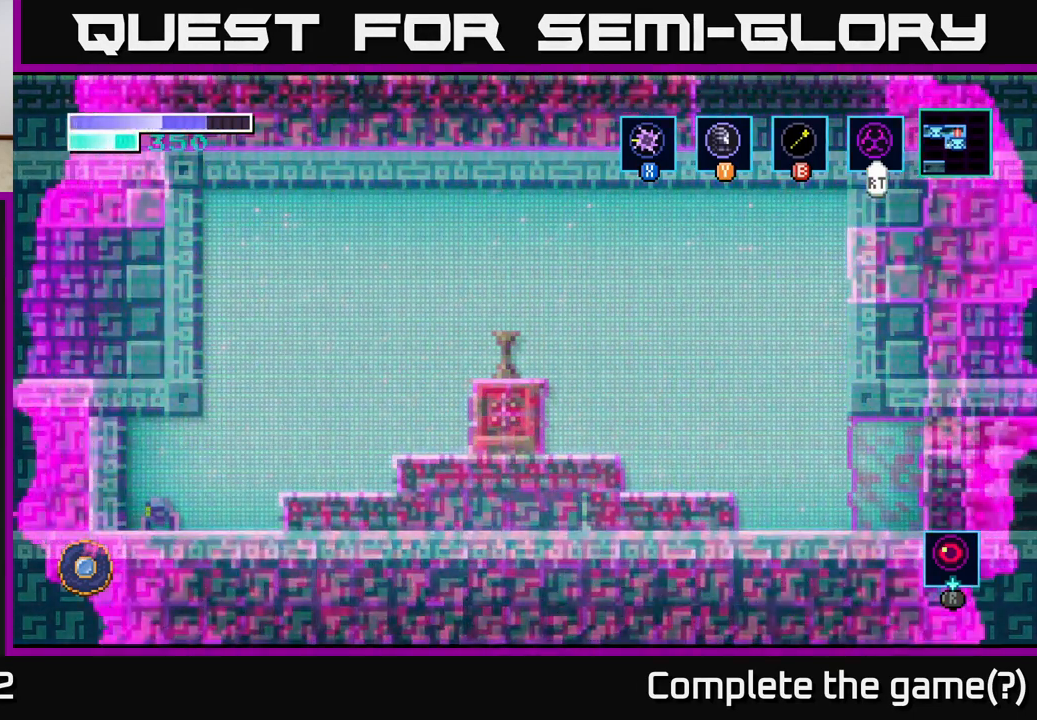
{"buttons": [], "left_stick": "left", "right_stick": "center", "events": [[200, "left_stick", "left"]]}